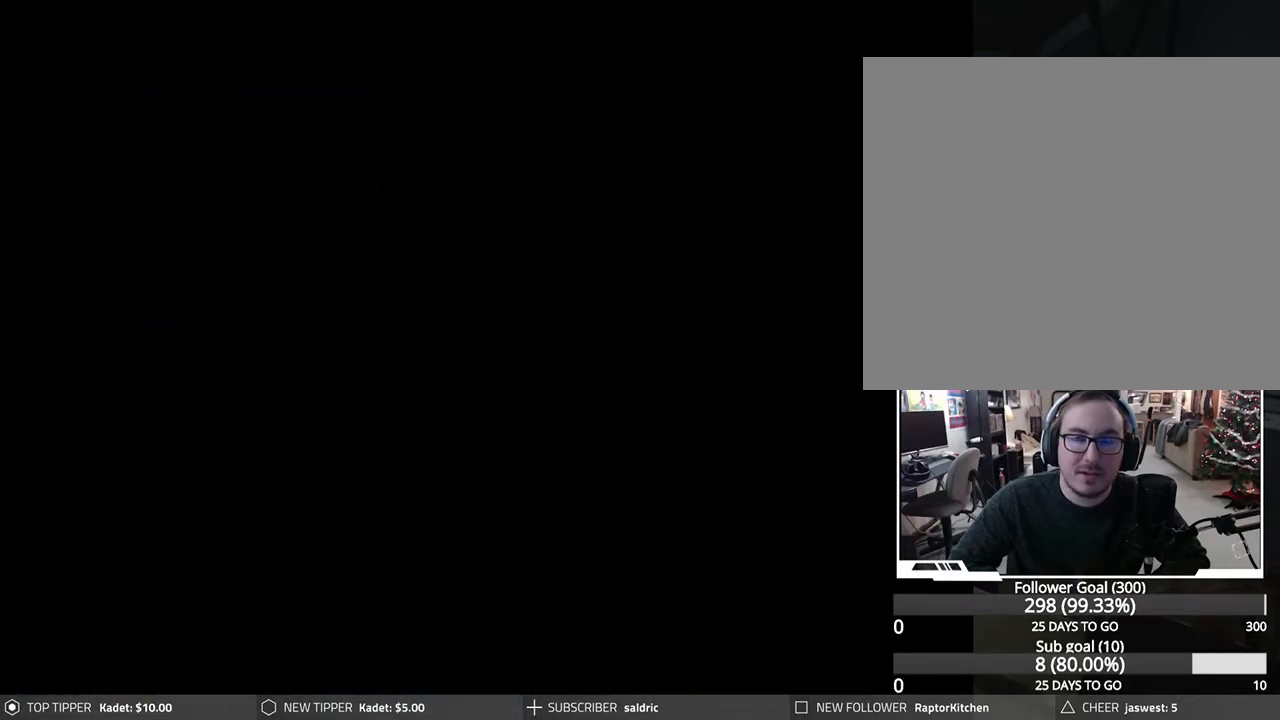
Gameplay with a controller (PlayStation layout); each line is a JSON object with the inputs held at the frame after it. "events" lists button and stick changes between this image and that frame as [ms after this image, input, new state], when the widget could be followed in between. Not read: right_stick.
{"buttons": ["R1"], "left_stick": "center", "events": [[50, "R1", "down"]]}
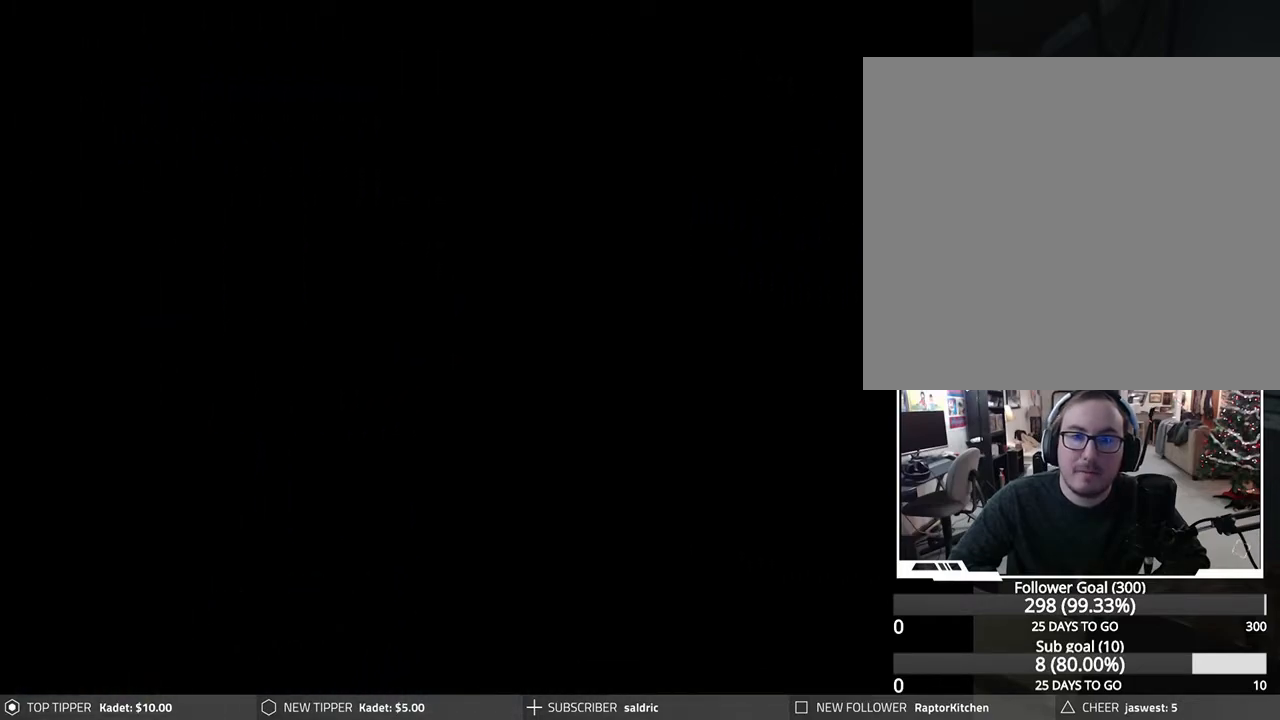
{"buttons": ["R1"], "left_stick": "center", "events": []}
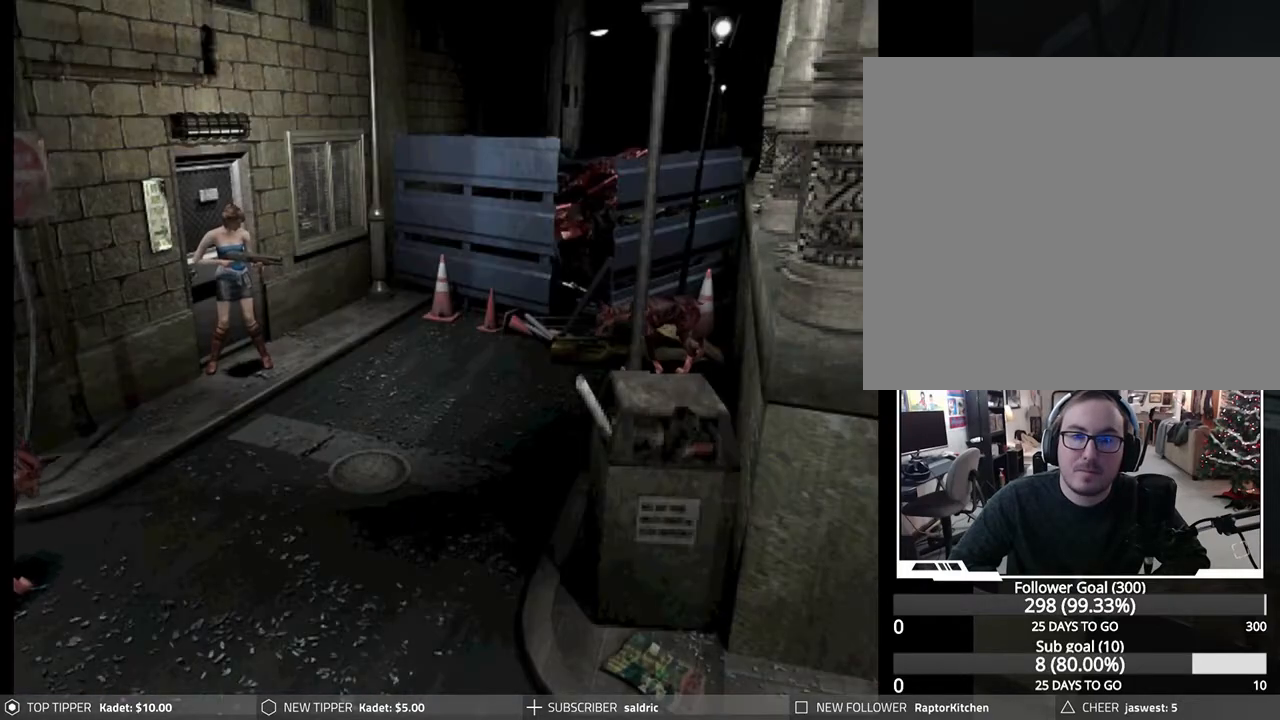
{"buttons": ["CROSS", "R1"], "left_stick": "center", "events": [[233, "CROSS", "down"]]}
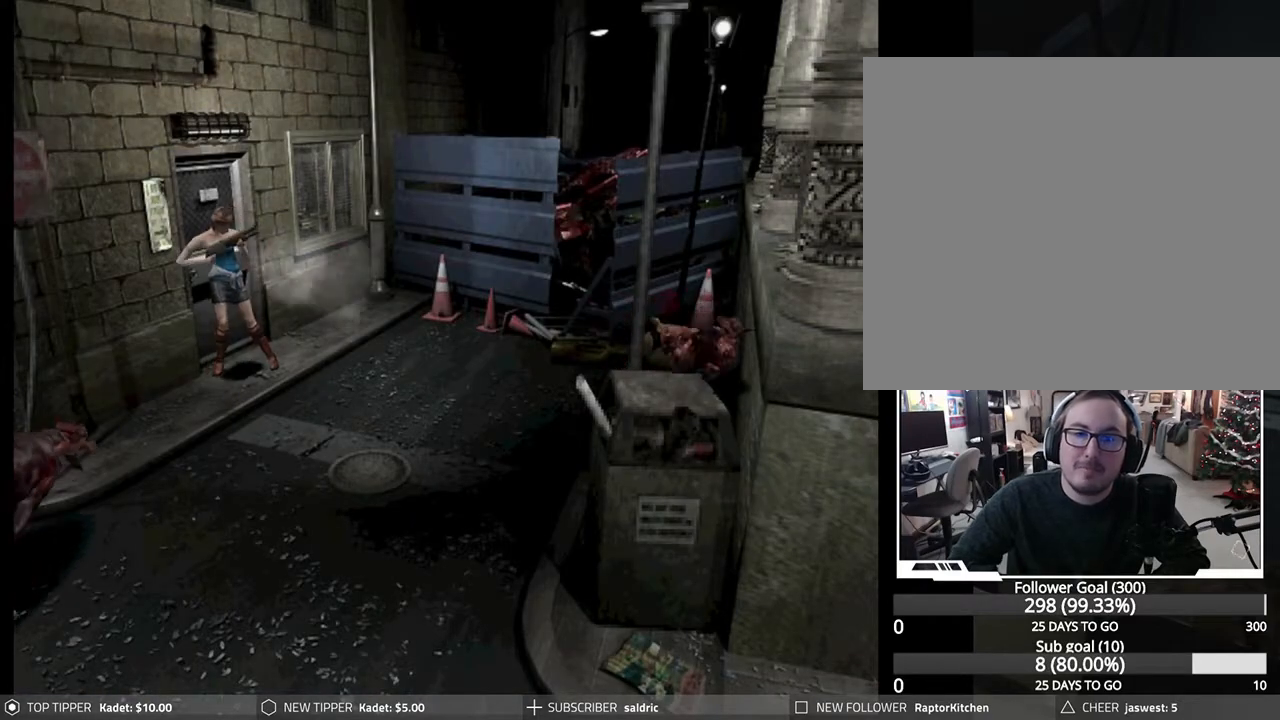
{"buttons": ["R1"], "left_stick": "center", "events": [[200, "CROSS", "up"]]}
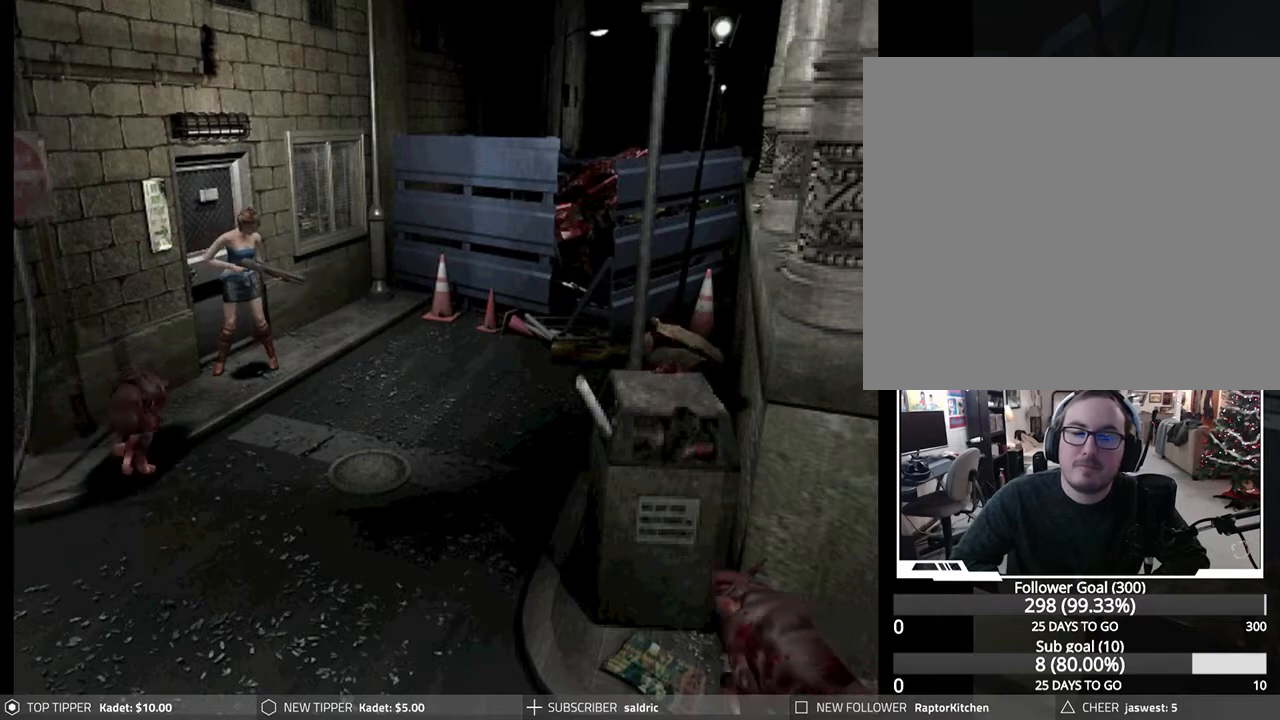
{"buttons": ["R1"], "left_stick": "center", "events": [[100, "L1", "down"], [167, "L1", "up"], [267, "L1", "down"], [333, "L1", "up"], [400, "L1", "down"], [467, "L1", "up"]]}
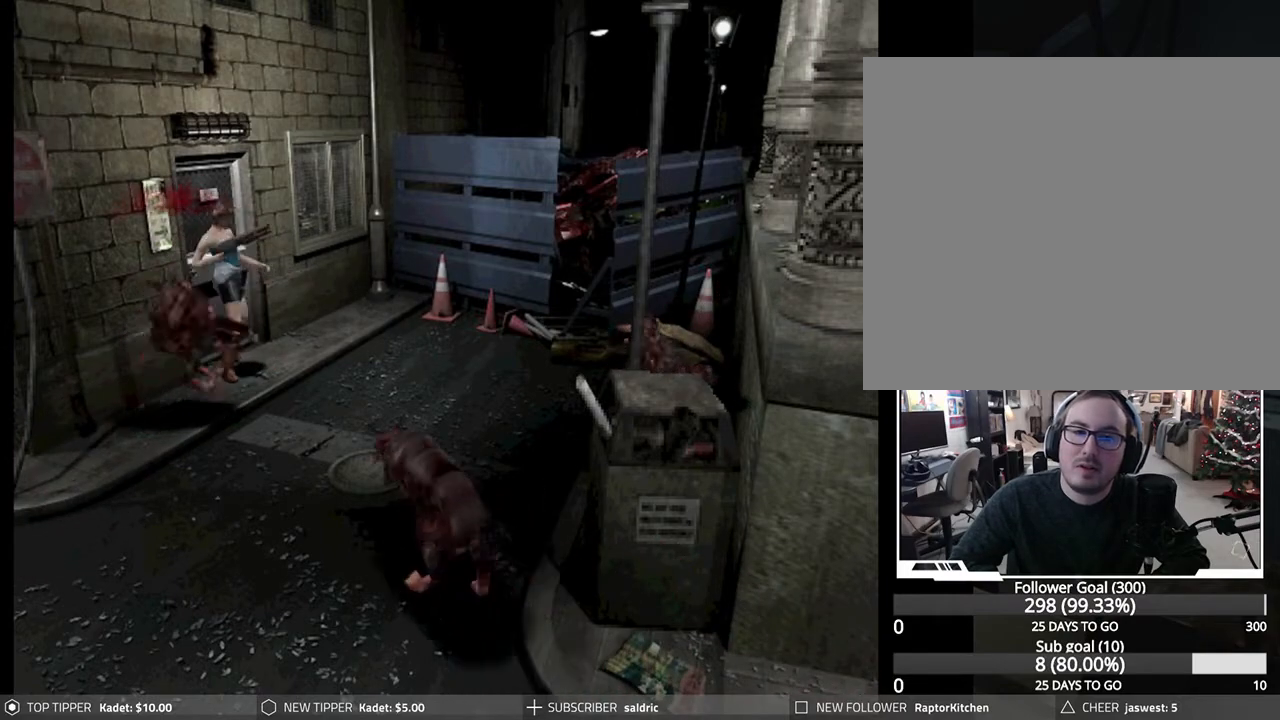
{"buttons": ["R1"], "left_stick": "center", "events": [[17, "L1", "down"], [100, "L1", "up"], [233, "L1", "down"], [350, "L1", "up"]]}
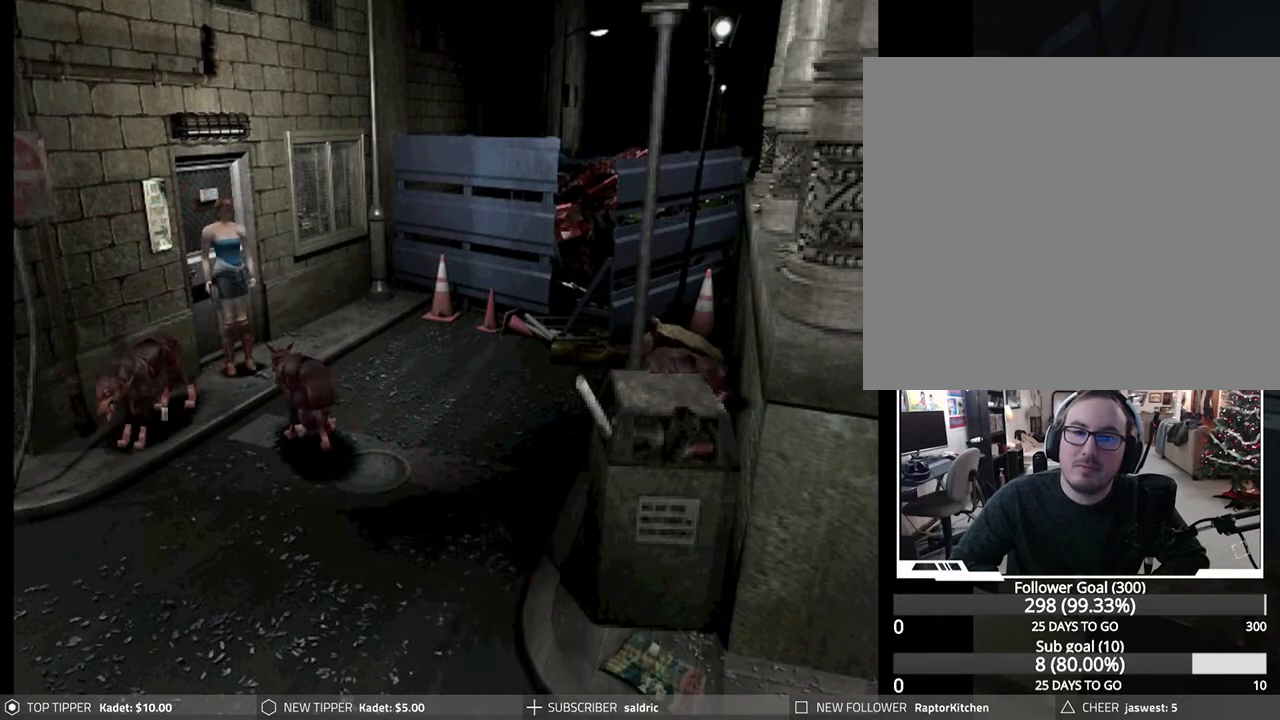
{"buttons": ["CROSS", "R1", "DPAD_DOWN"], "left_stick": "center", "events": [[67, "CROSS", "down"], [133, "DPAD_DOWN", "down"], [183, "CROSS", "up"], [250, "CROSS", "down"], [350, "CROSS", "up"], [400, "CROSS", "down"]]}
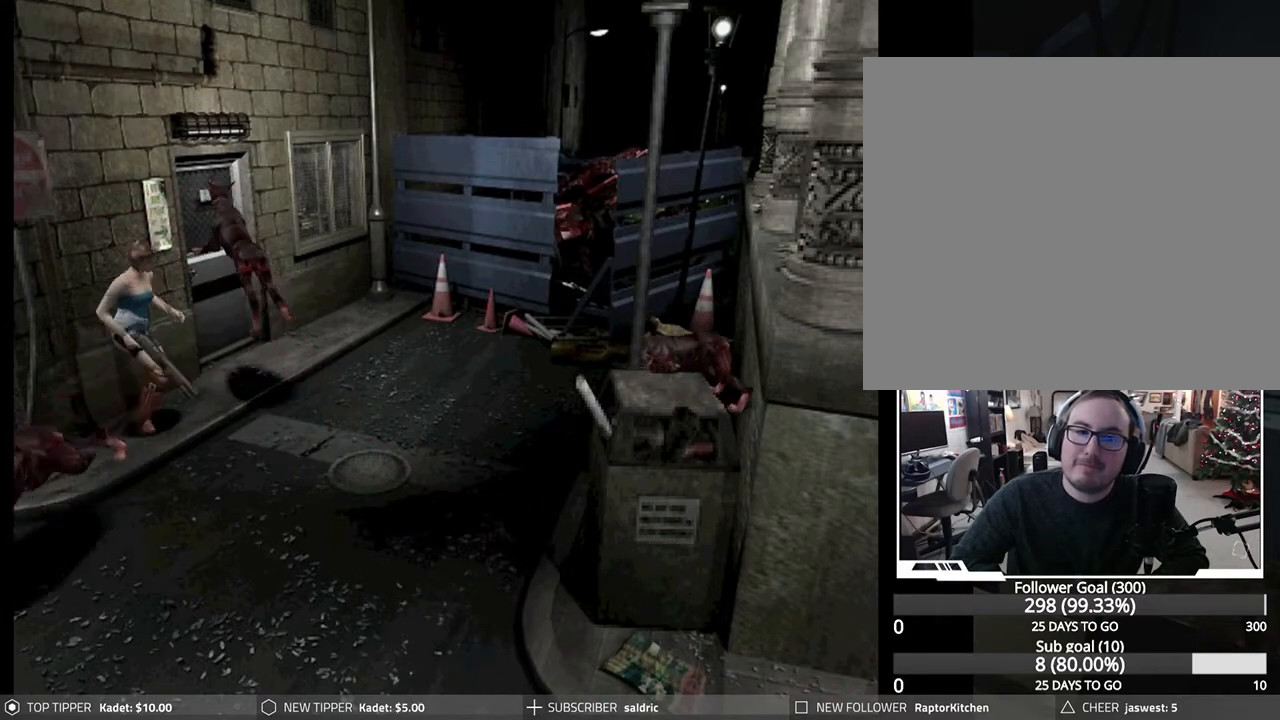
{"buttons": ["CROSS", "R1", "DPAD_DOWN"], "left_stick": "center", "events": [[17, "CROSS", "up"], [83, "CROSS", "down"], [183, "CROSS", "up"], [250, "CROSS", "down"], [383, "CROSS", "up"], [433, "CROSS", "down"]]}
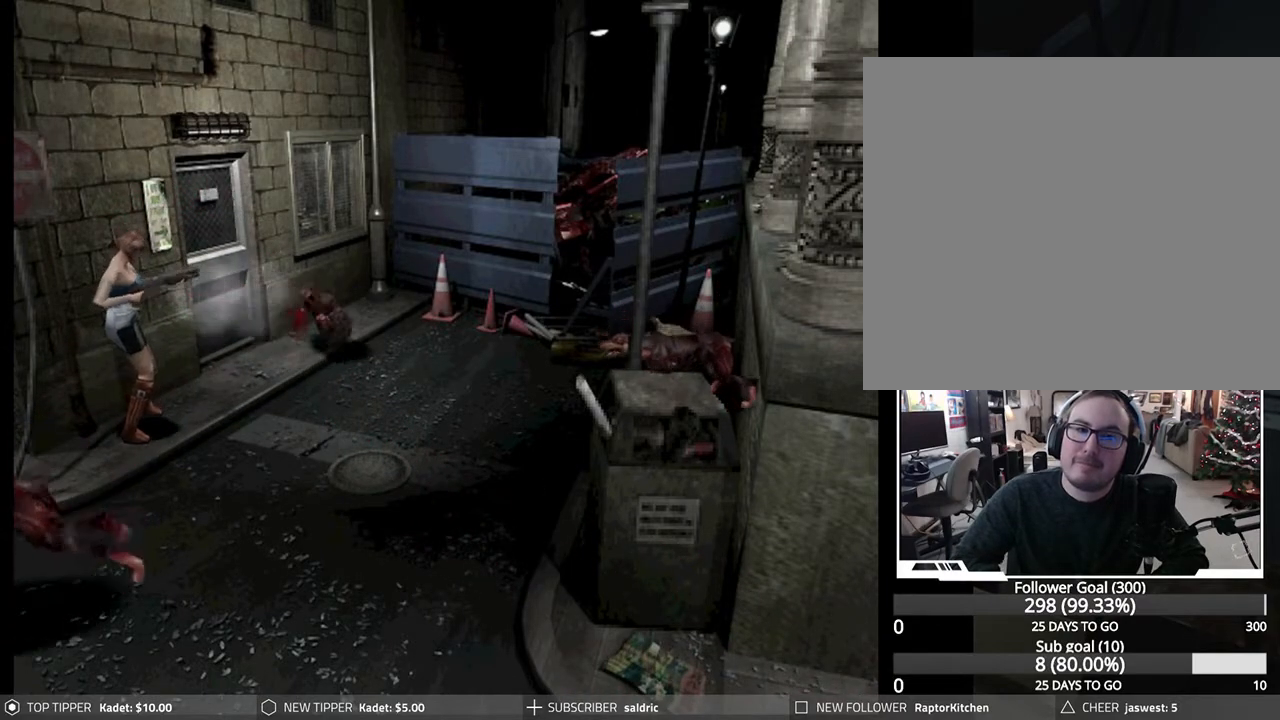
{"buttons": ["R1"], "left_stick": "center", "events": [[33, "CROSS", "up"], [83, "CROSS", "down"], [233, "CROSS", "up"], [417, "DPAD_DOWN", "up"]]}
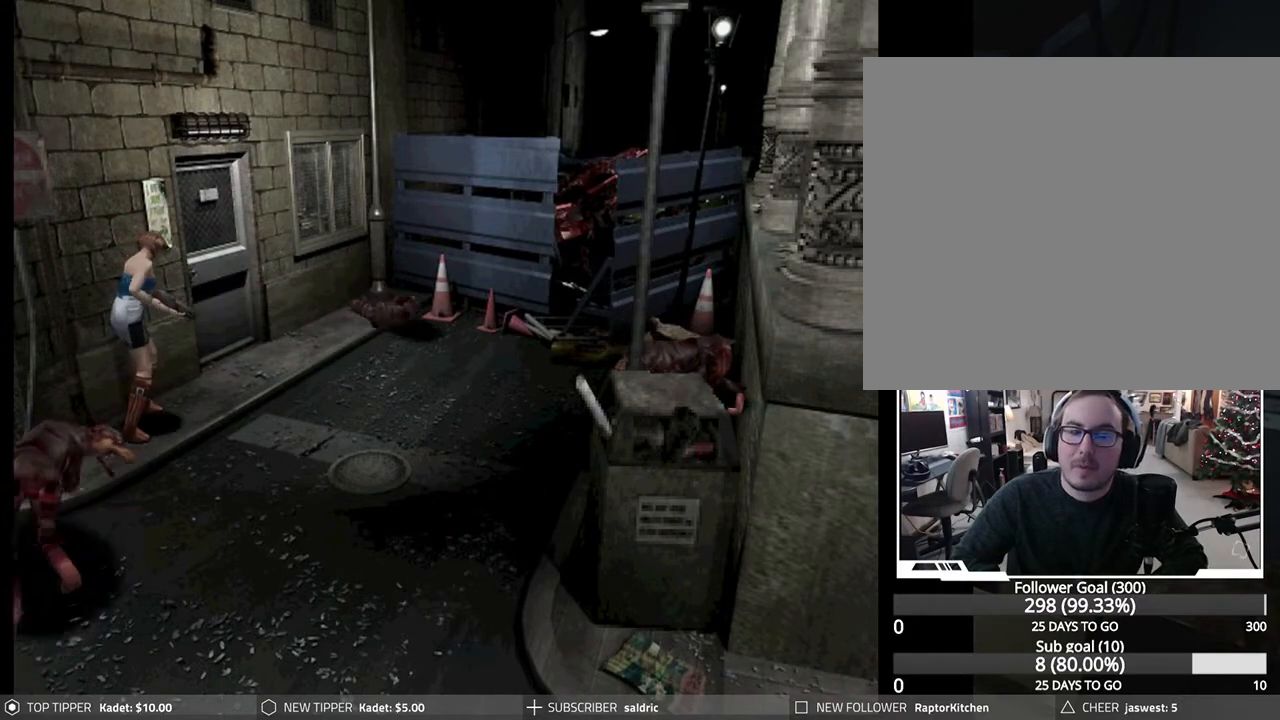
{"buttons": ["R1", "DPAD_DOWN"], "left_stick": "center", "events": [[467, "DPAD_DOWN", "down"]]}
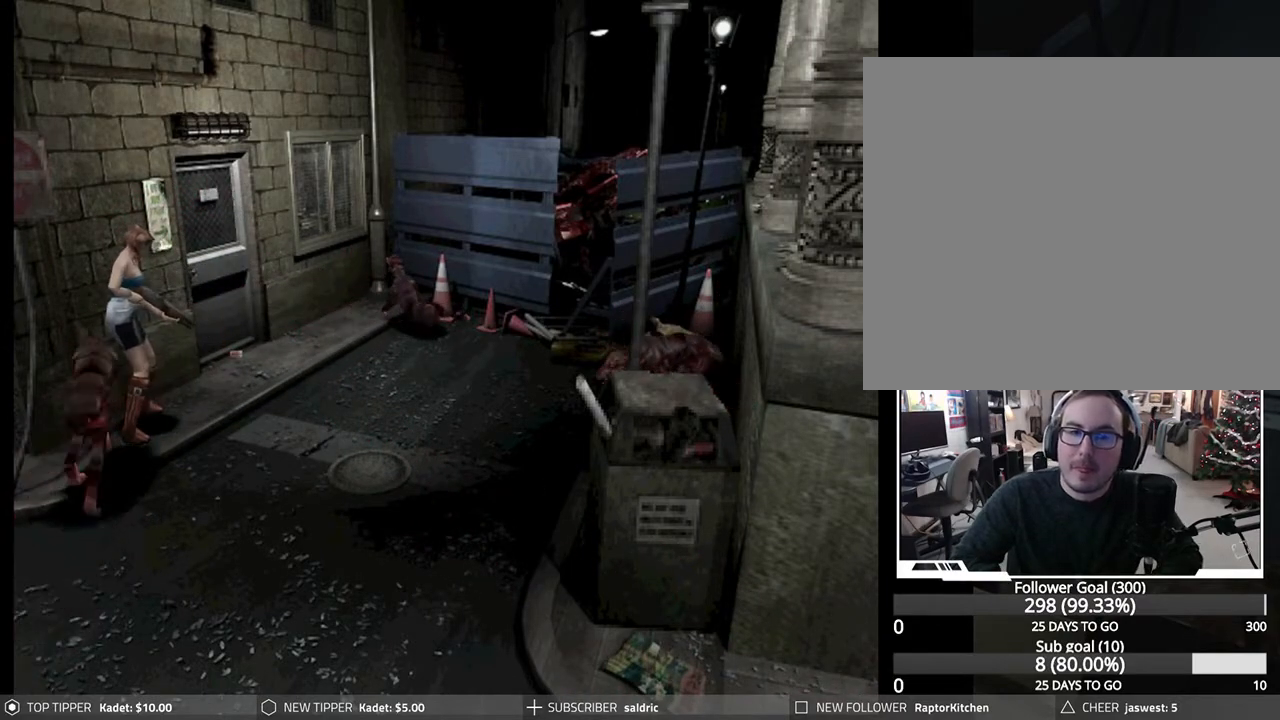
{"buttons": ["R1", "DPAD_DOWN"], "left_stick": "center", "events": [[33, "CROSS", "down"], [133, "CROSS", "up"], [183, "CROSS", "down"], [300, "CROSS", "up"], [367, "CROSS", "down"], [500, "CROSS", "up"]]}
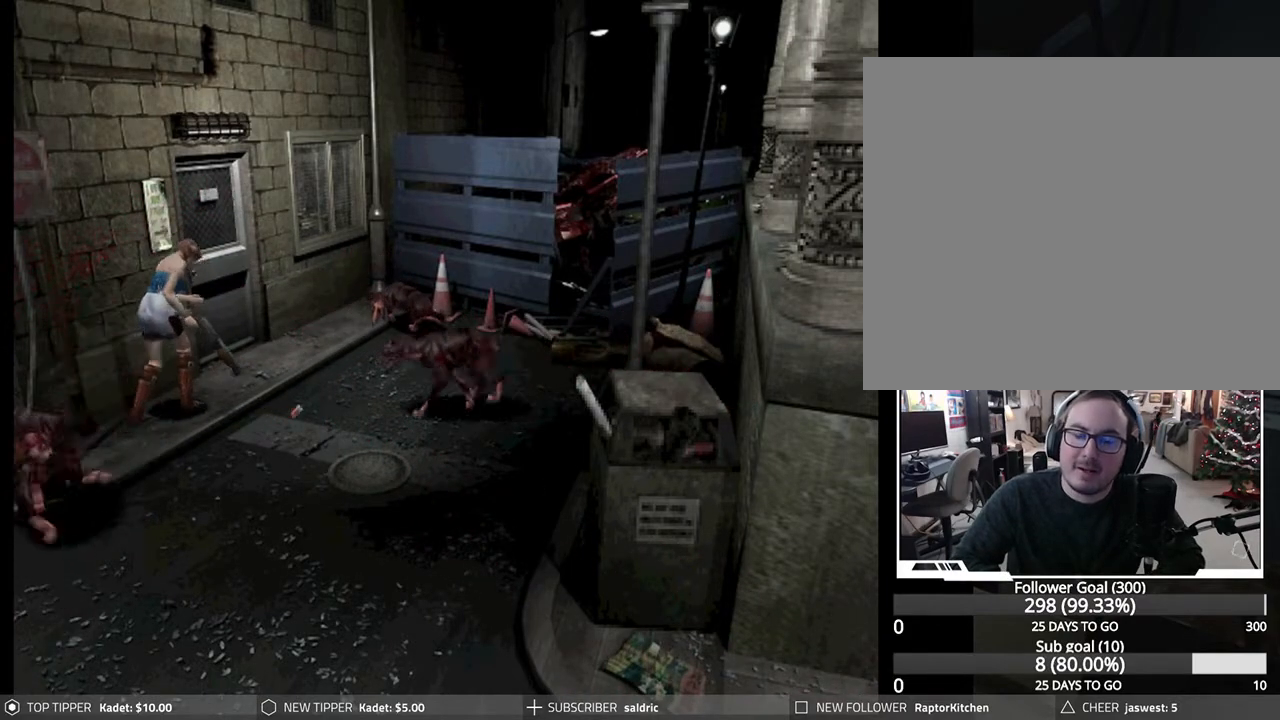
{"buttons": ["CROSS", "R1", "DPAD_DOWN"], "left_stick": "center", "events": [[50, "CROSS", "down"], [167, "CROSS", "up"], [250, "CROSS", "down"], [367, "CROSS", "up"], [417, "CROSS", "down"]]}
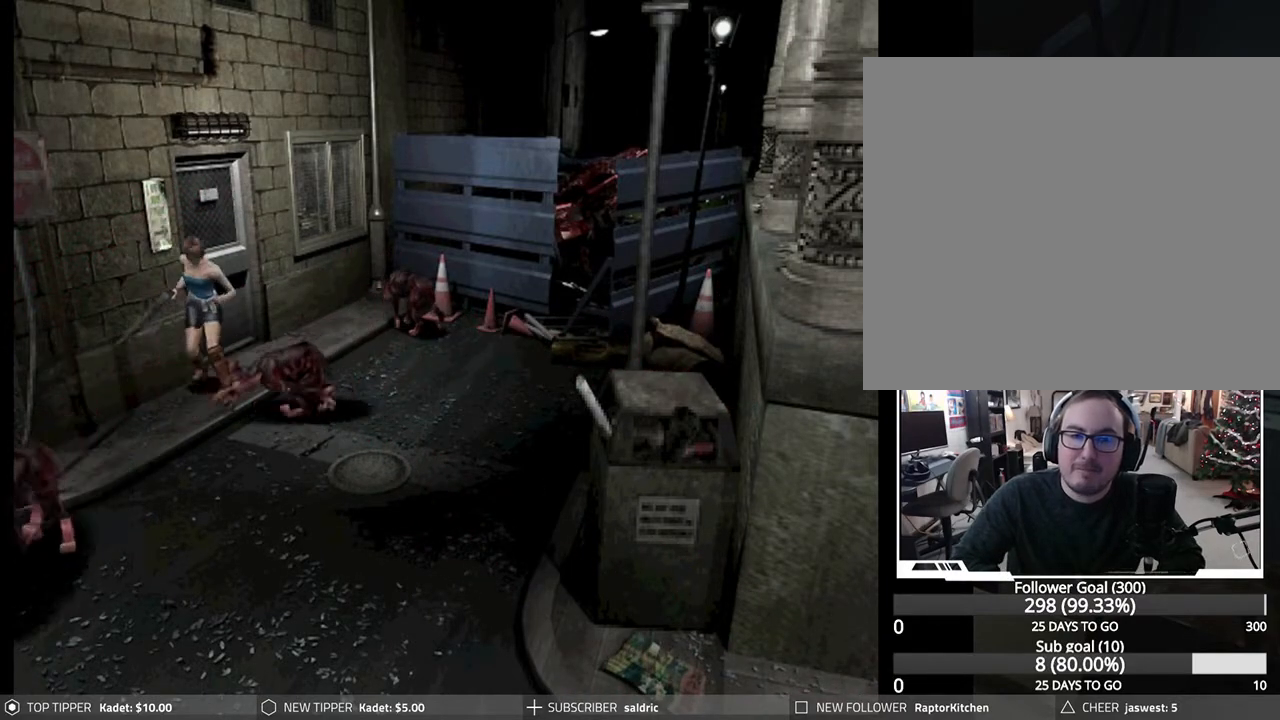
{"buttons": ["R1", "DPAD_DOWN"], "left_stick": "center", "events": [[17, "CROSS", "up"], [67, "CROSS", "down"], [183, "CROSS", "up"], [217, "CROSS", "down"], [333, "CROSS", "up"], [383, "CROSS", "down"], [500, "CROSS", "up"]]}
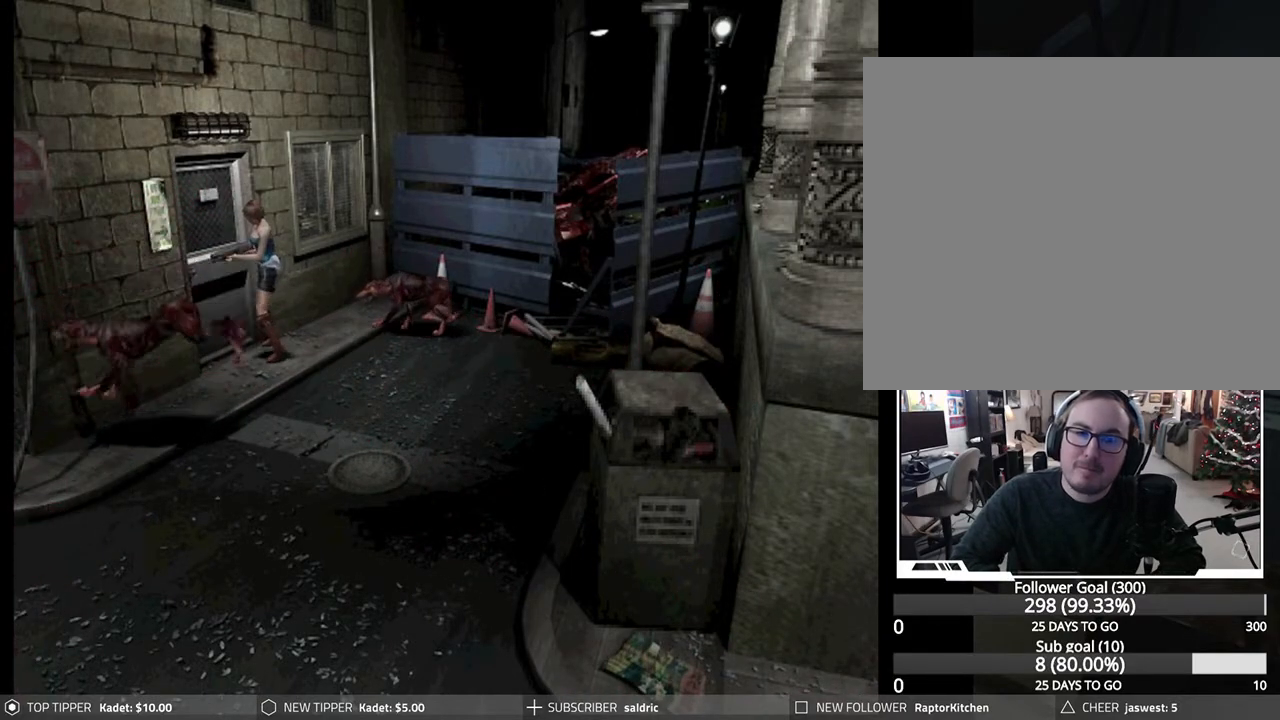
{"buttons": ["CROSS", "R1", "DPAD_DOWN"], "left_stick": "center", "events": [[50, "CROSS", "down"], [183, "CROSS", "up"], [250, "CROSS", "down"], [333, "CROSS", "up"], [417, "CROSS", "down"]]}
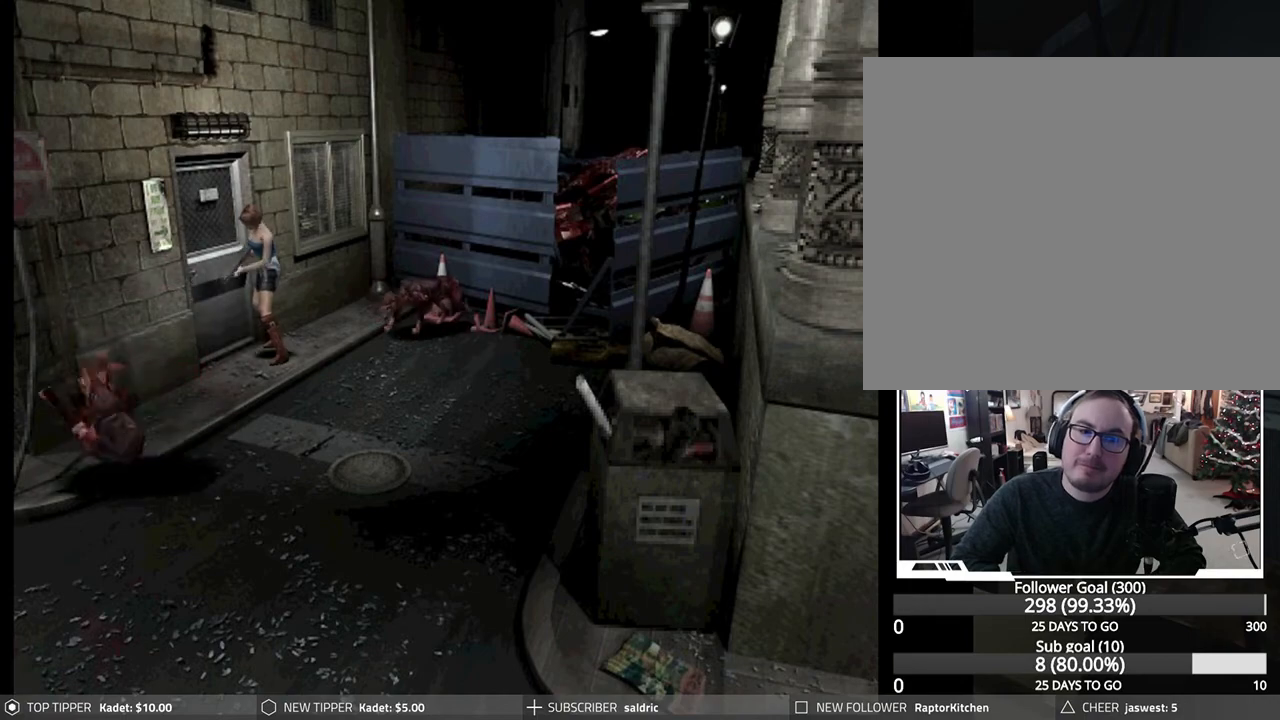
{"buttons": ["R1", "DPAD_DOWN"], "left_stick": "center", "events": [[33, "CROSS", "up"]]}
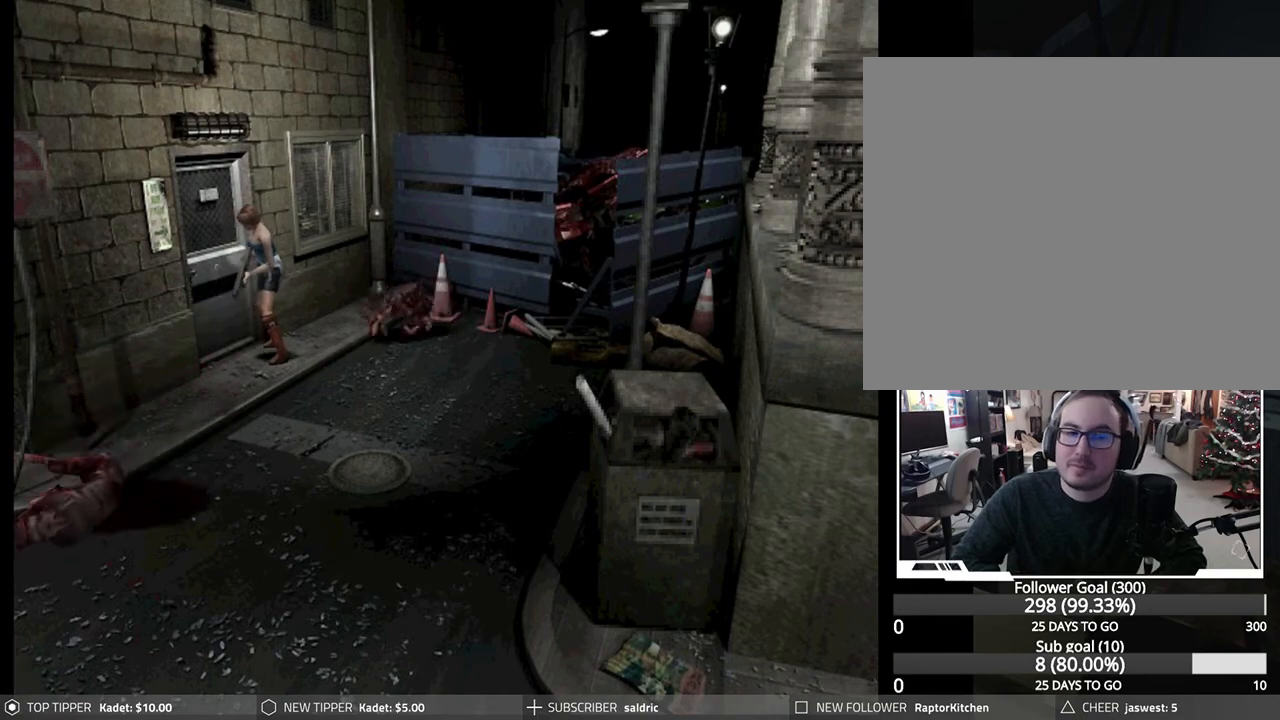
{"buttons": ["R1"], "left_stick": "center", "events": [[17, "DPAD_DOWN", "up"], [150, "R1", "up"], [333, "R1", "down"]]}
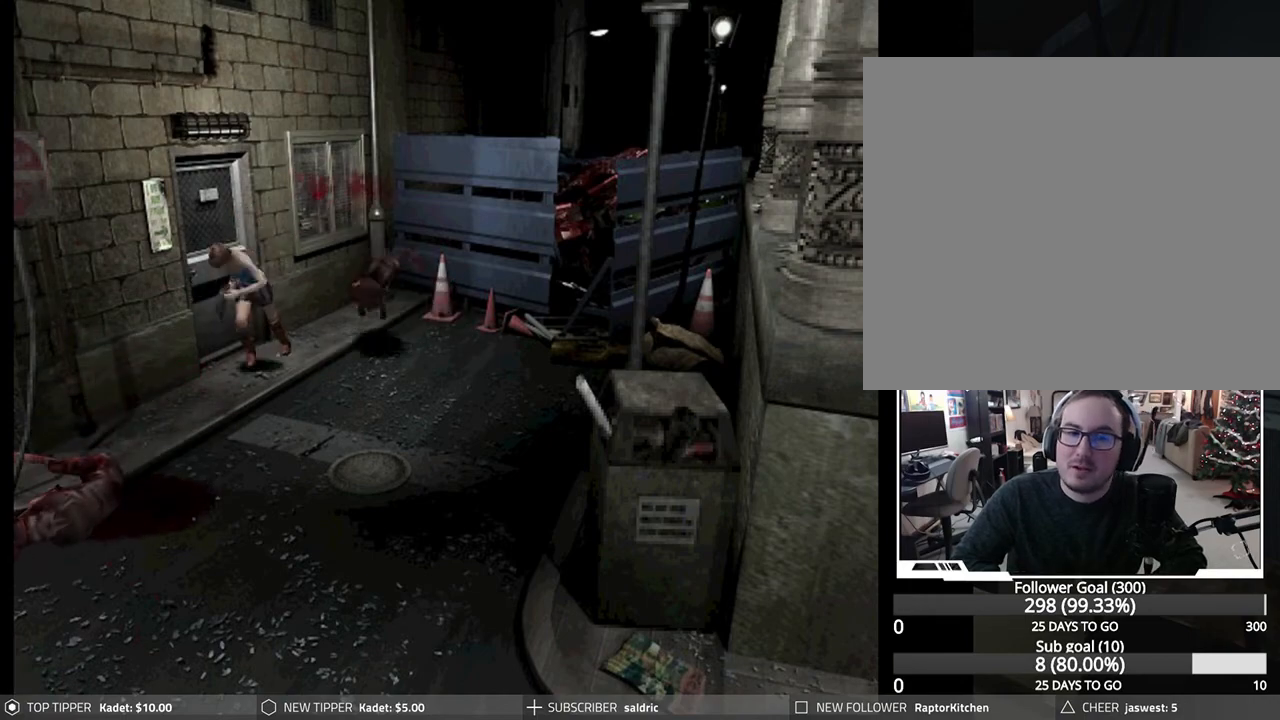
{"buttons": ["R1"], "left_stick": "center", "events": []}
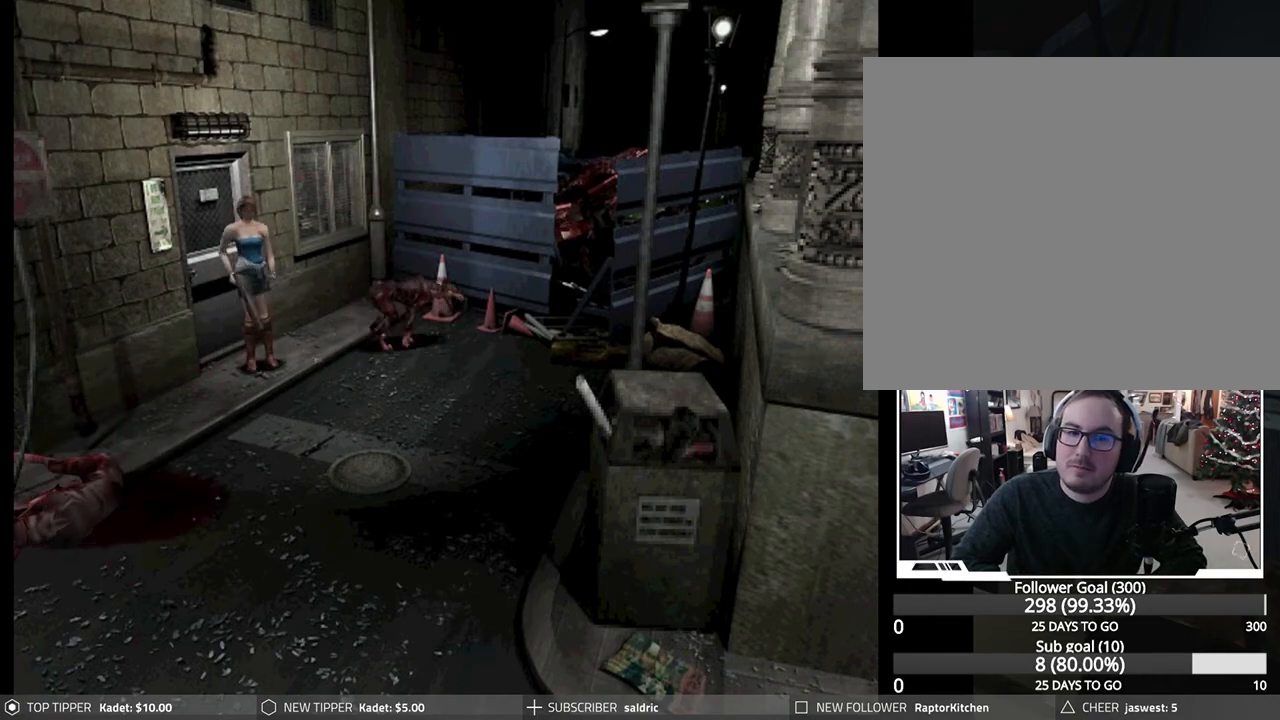
{"buttons": ["R1"], "left_stick": "center", "events": [[17, "CROSS", "down"], [133, "CROSS", "up"], [200, "CROSS", "down"], [300, "CROSS", "up"], [383, "CROSS", "down"], [483, "CROSS", "up"]]}
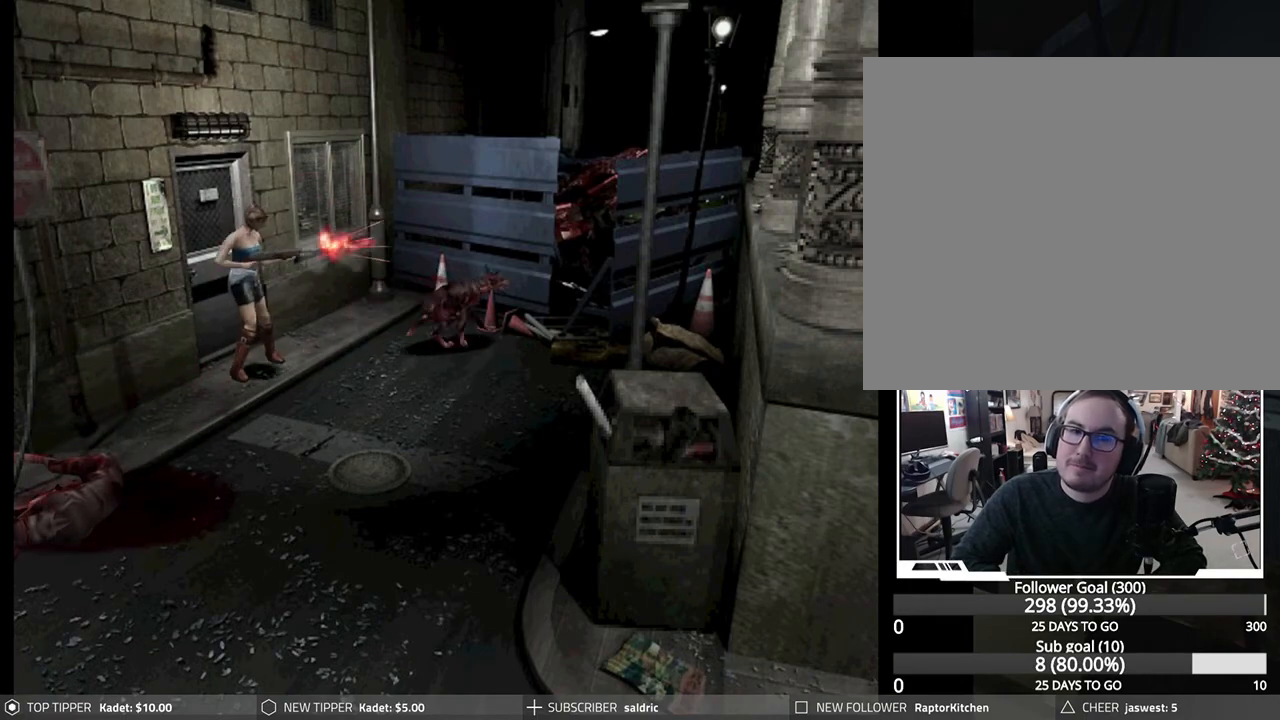
{"buttons": [], "left_stick": "center", "events": [[33, "CROSS", "down"], [167, "CROSS", "up"], [200, "CROSS", "down"], [333, "CROSS", "up"], [450, "R1", "up"]]}
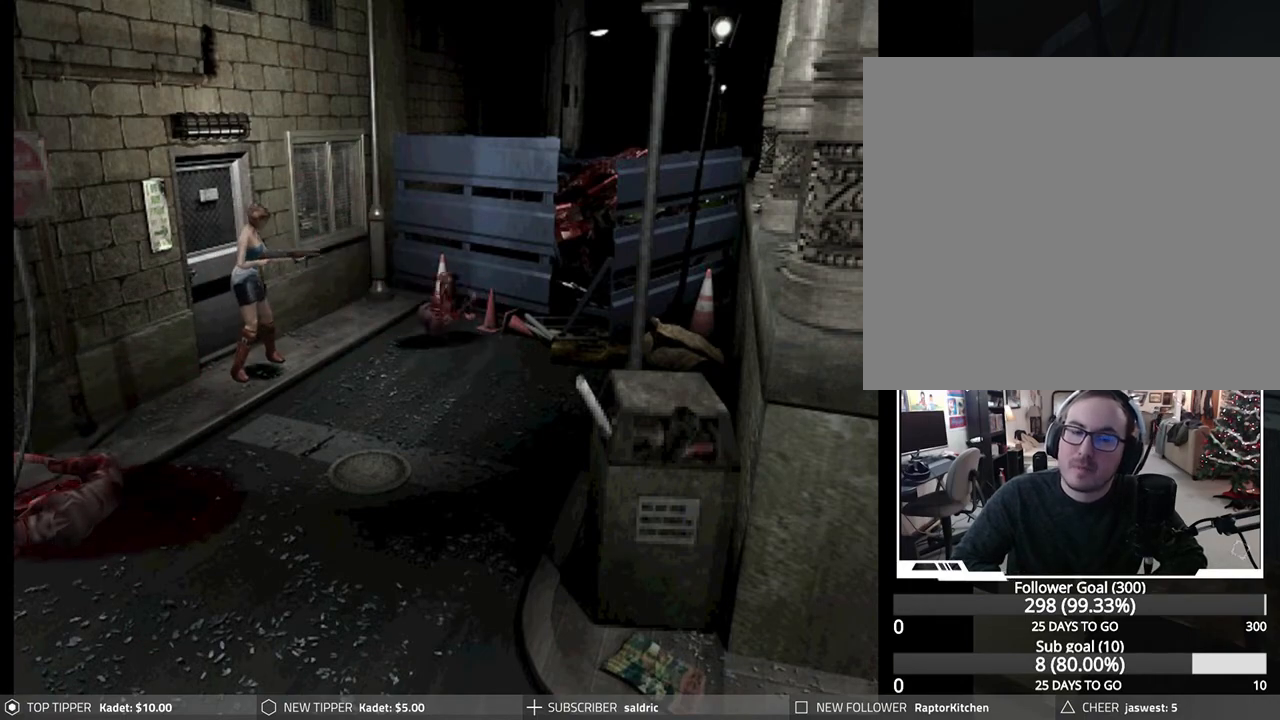
{"buttons": [], "left_stick": "center", "events": []}
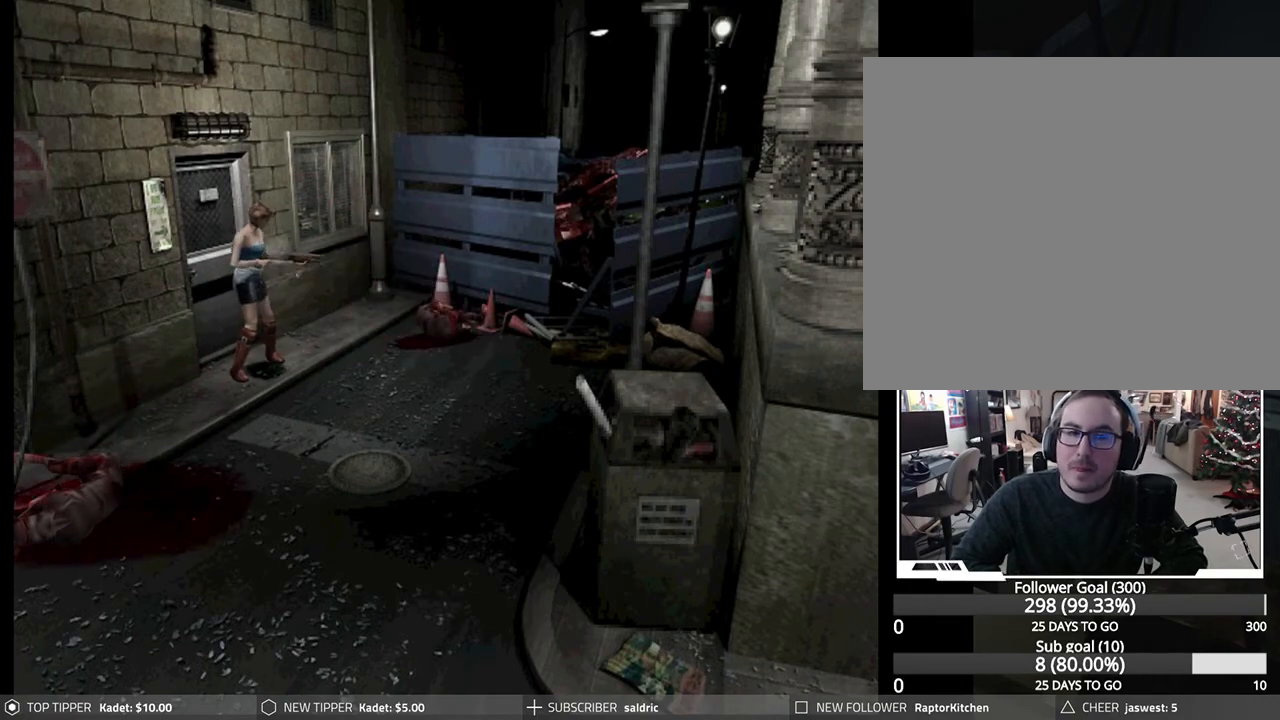
{"buttons": ["TRIANGLE"], "left_stick": "center", "events": [[133, "TRIANGLE", "down"], [217, "TRIANGLE", "up"], [300, "TRIANGLE", "down"], [400, "TRIANGLE", "up"], [483, "TRIANGLE", "down"]]}
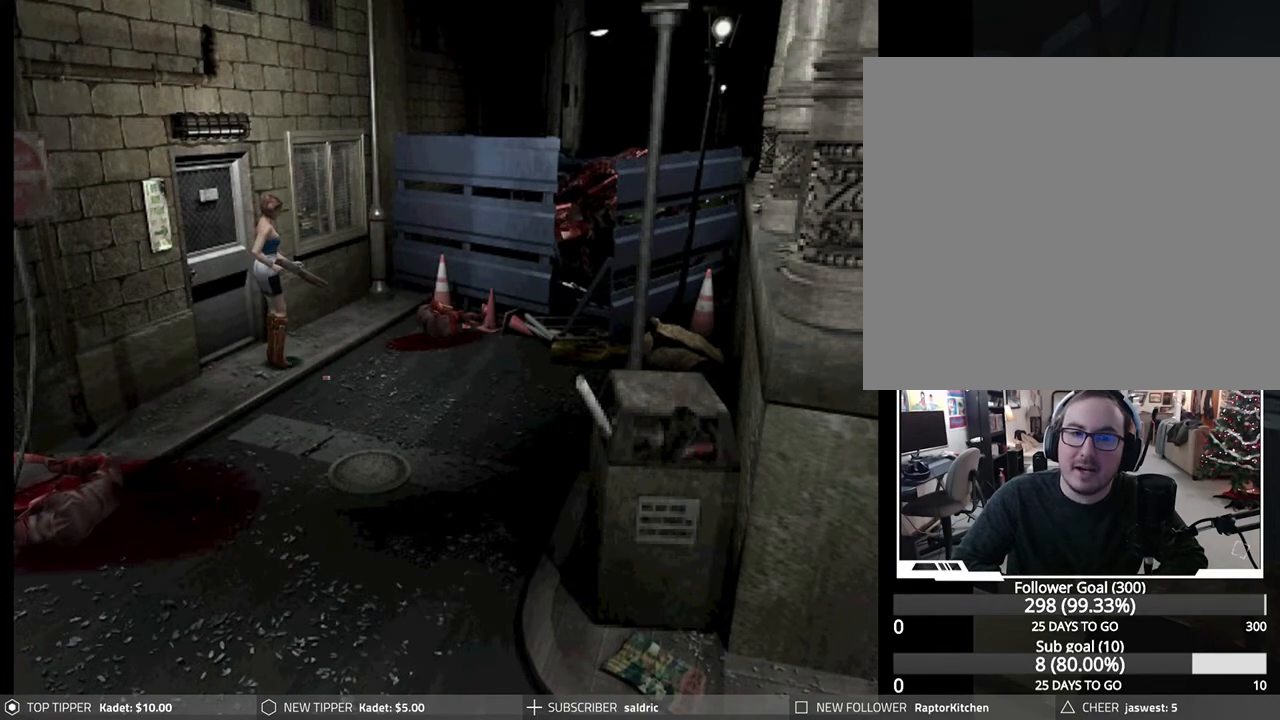
{"buttons": [], "left_stick": "center", "events": [[83, "TRIANGLE", "up"], [150, "TRIANGLE", "down"], [233, "TRIANGLE", "up"]]}
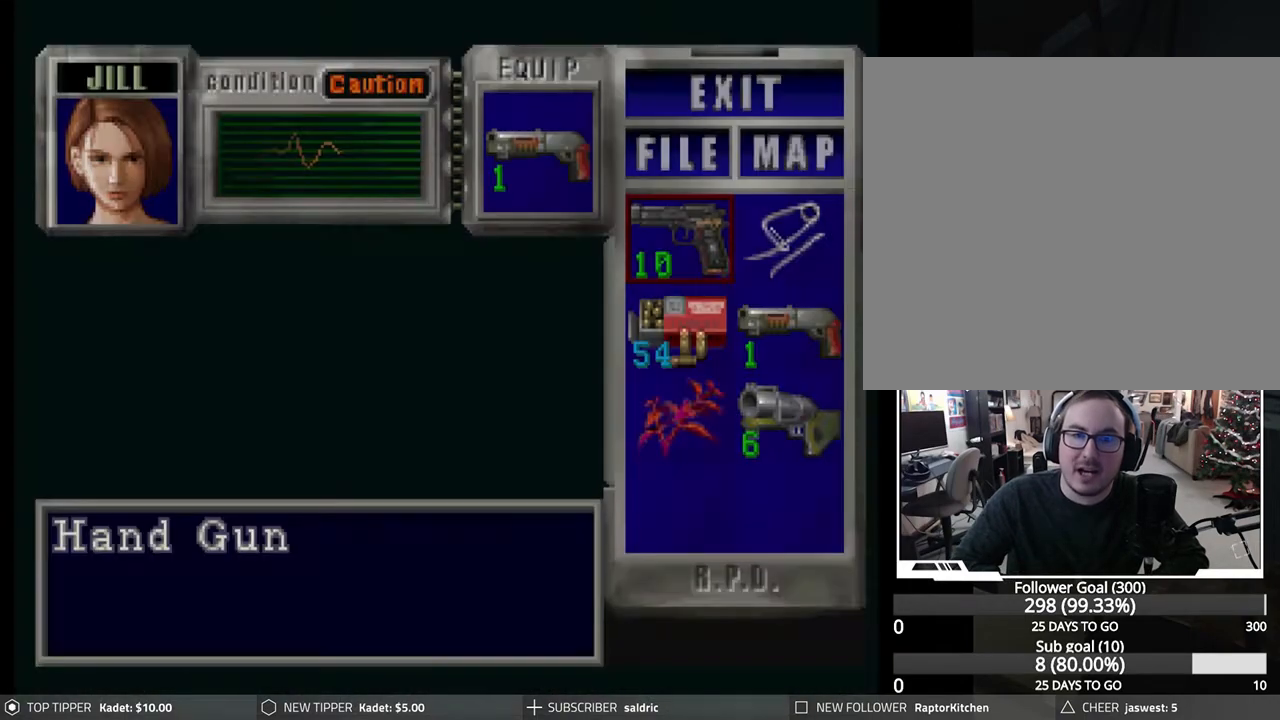
{"buttons": [], "left_stick": "center", "events": [[367, "DPAD_DOWN", "down"], [467, "DPAD_DOWN", "up"]]}
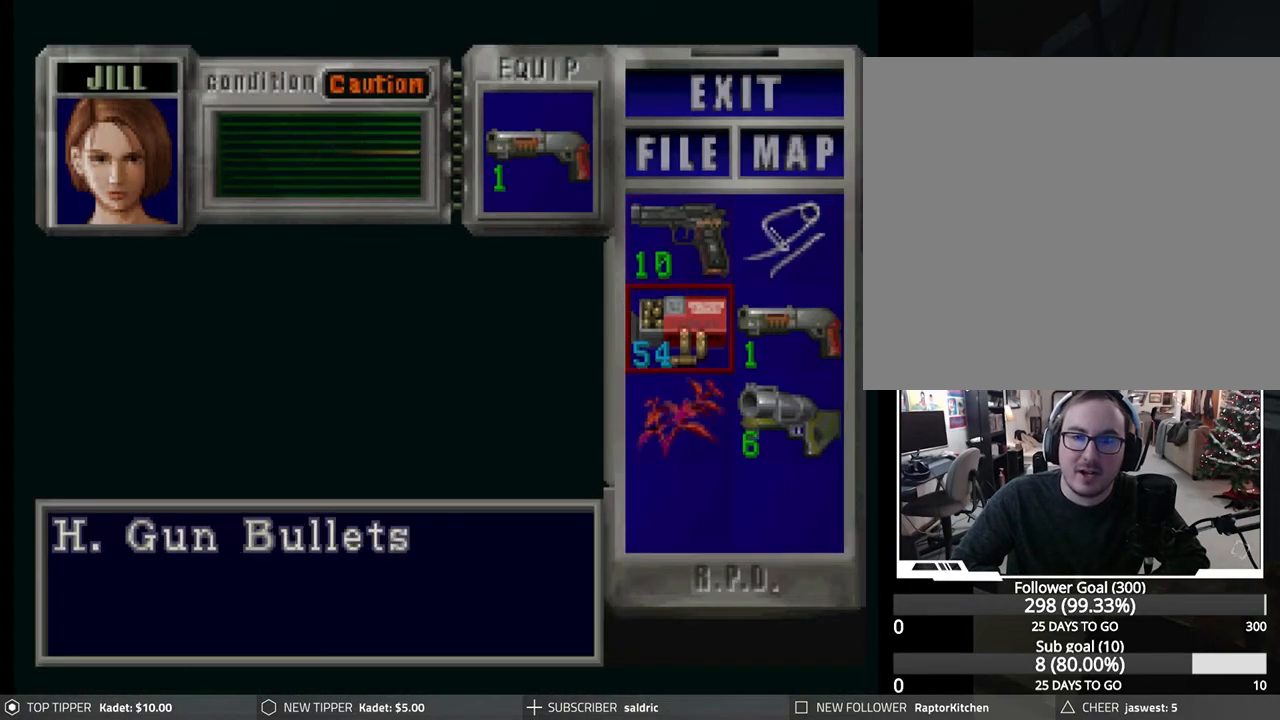
{"buttons": [], "left_stick": "center", "events": [[217, "DPAD_RIGHT", "down"], [283, "DPAD_RIGHT", "up"]]}
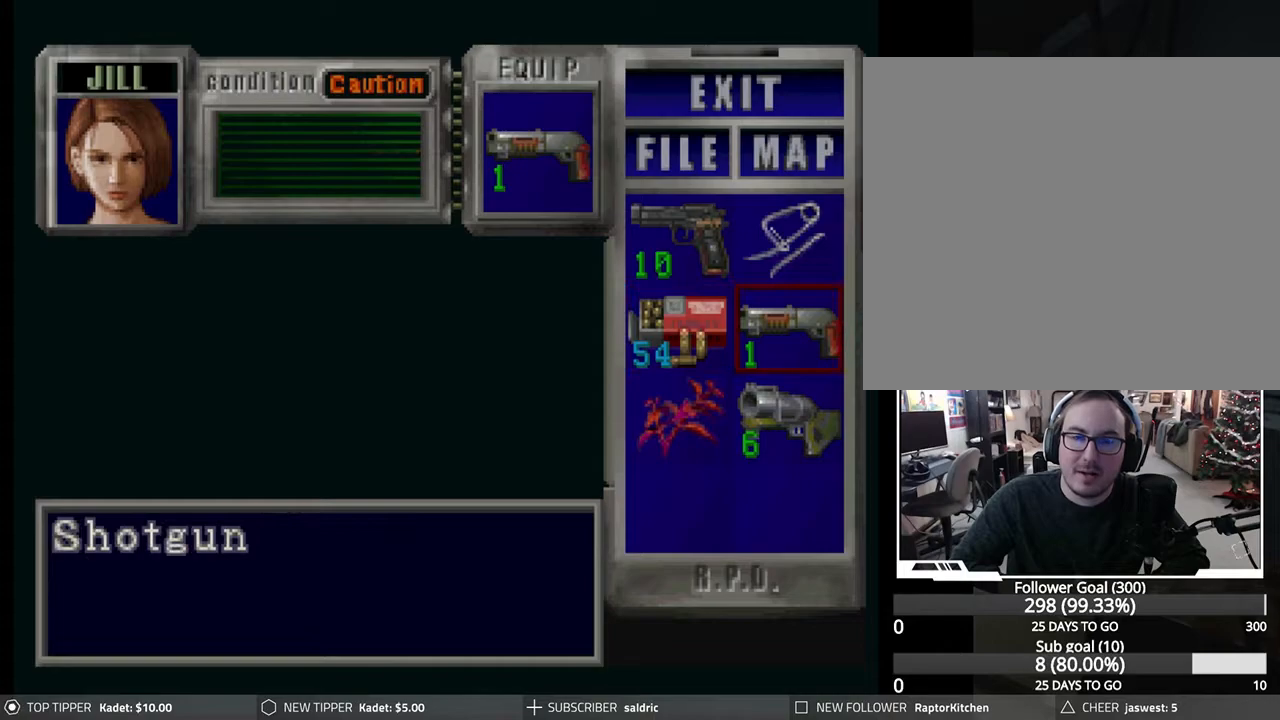
{"buttons": [], "left_stick": "center", "events": [[50, "DPAD_UP", "down"], [133, "DPAD_UP", "up"], [283, "DPAD_LEFT", "down"], [350, "DPAD_LEFT", "up"]]}
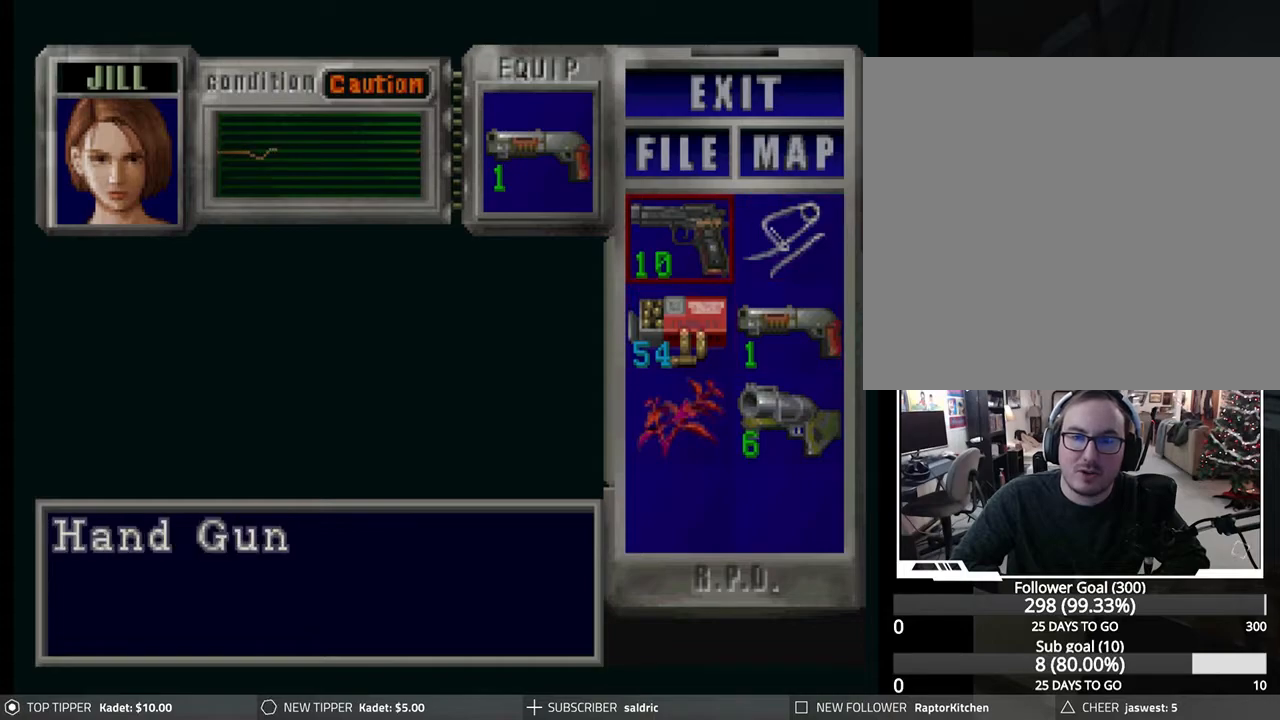
{"buttons": [], "left_stick": "center", "events": [[17, "DPAD_DOWN", "down"], [117, "DPAD_DOWN", "up"], [317, "DPAD_RIGHT", "down"], [417, "DPAD_RIGHT", "up"]]}
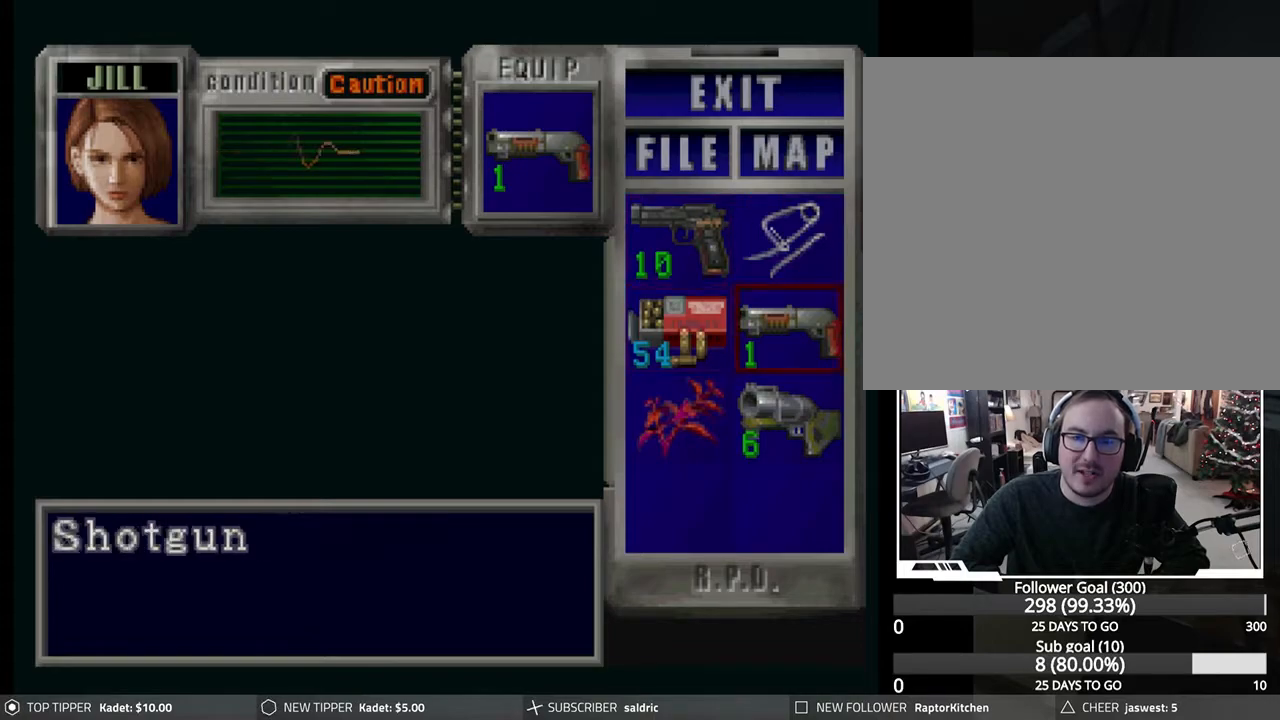
{"buttons": [], "left_stick": "center", "events": [[133, "DPAD_DOWN", "down"], [183, "DPAD_DOWN", "up"], [417, "DPAD_LEFT", "down"], [467, "DPAD_LEFT", "up"]]}
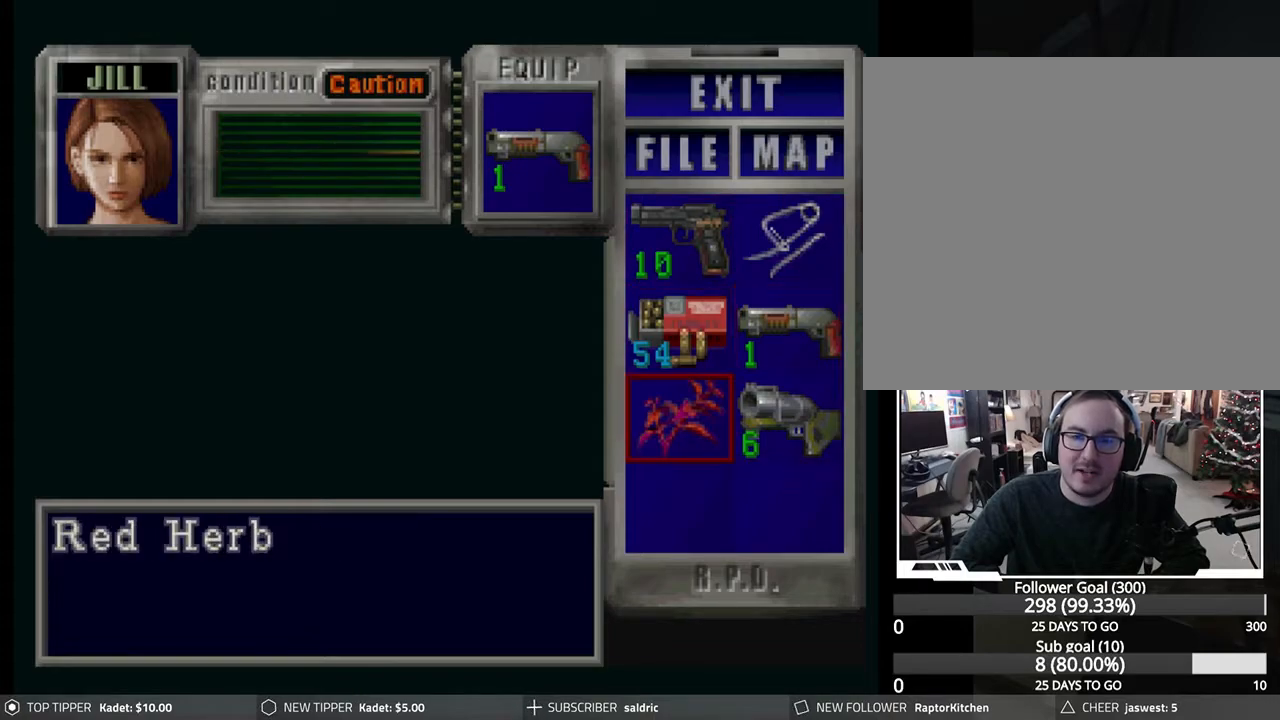
{"buttons": ["DPAD_UP"], "left_stick": "center", "events": [[167, "DPAD_UP", "down"], [250, "DPAD_UP", "up"], [433, "DPAD_UP", "down"]]}
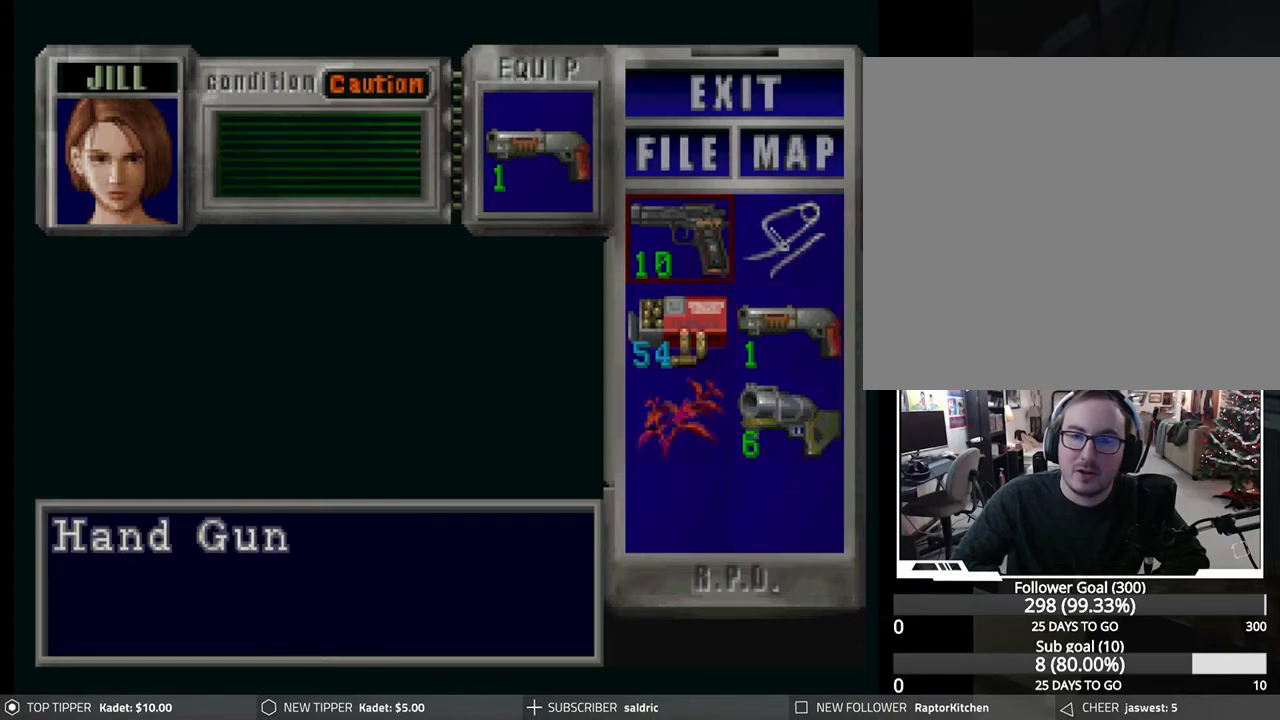
{"buttons": ["CROSS"], "left_stick": "center", "events": [[17, "DPAD_UP", "up"], [183, "CROSS", "down"], [333, "CROSS", "up"], [483, "CROSS", "down"]]}